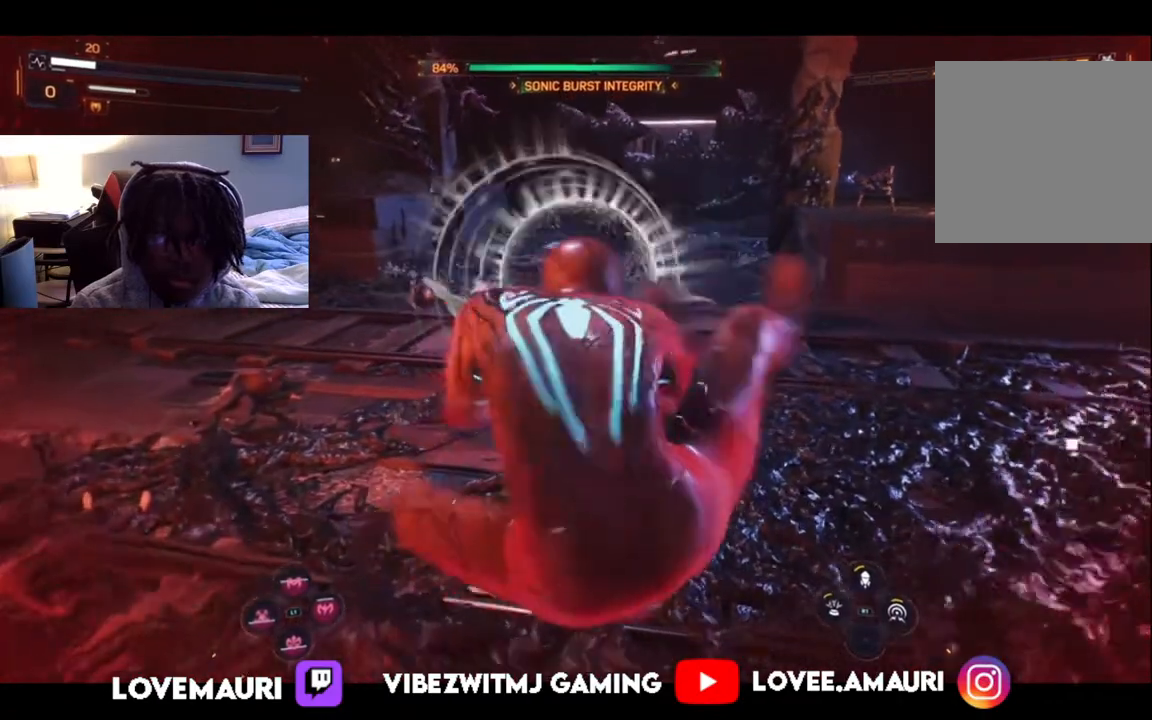
Gameplay with a controller (PlayStation layout); each line is a JSON object with the inputs held at the frame after it. "events" lists button and stick changes between this image and that frame as [ms after this image, input, new state], when the widget could be followed in between.
{"buttons": [], "left_stick": "up", "right_stick": "center", "events": [[67, "CIRCLE", "up"], [200, "left_stick", "up"]]}
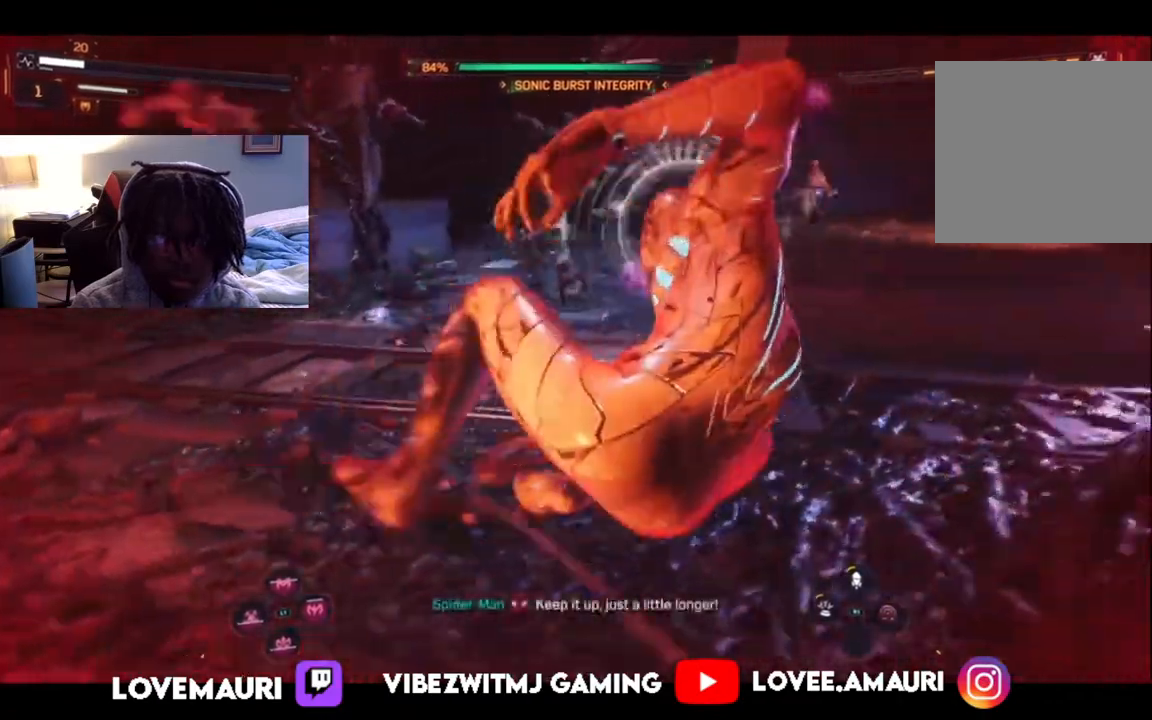
{"buttons": [], "left_stick": "left", "right_stick": "center", "events": [[83, "left_stick", "left"], [167, "CIRCLE", "down"], [283, "CIRCLE", "up"], [400, "CIRCLE", "down"], [500, "CIRCLE", "up"]]}
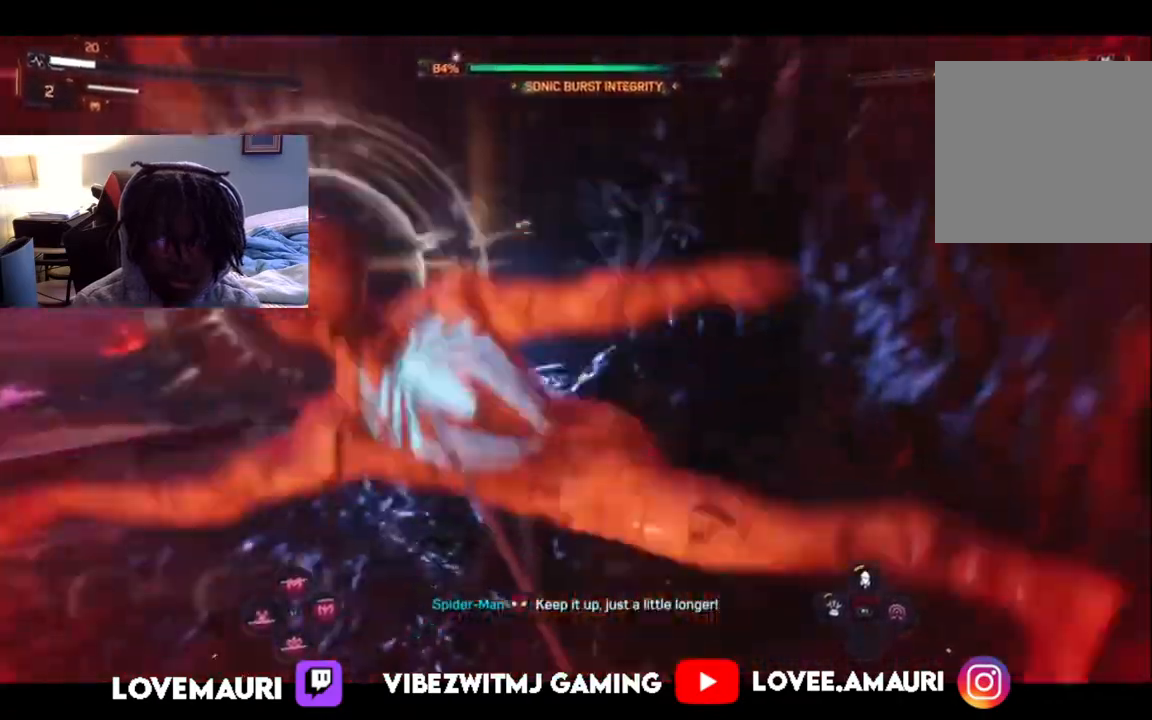
{"buttons": [], "left_stick": "down-left", "right_stick": "center", "events": [[100, "CIRCLE", "down"], [217, "CIRCLE", "up"], [233, "left_stick", "down-left"], [333, "CIRCLE", "down"], [433, "CIRCLE", "up"]]}
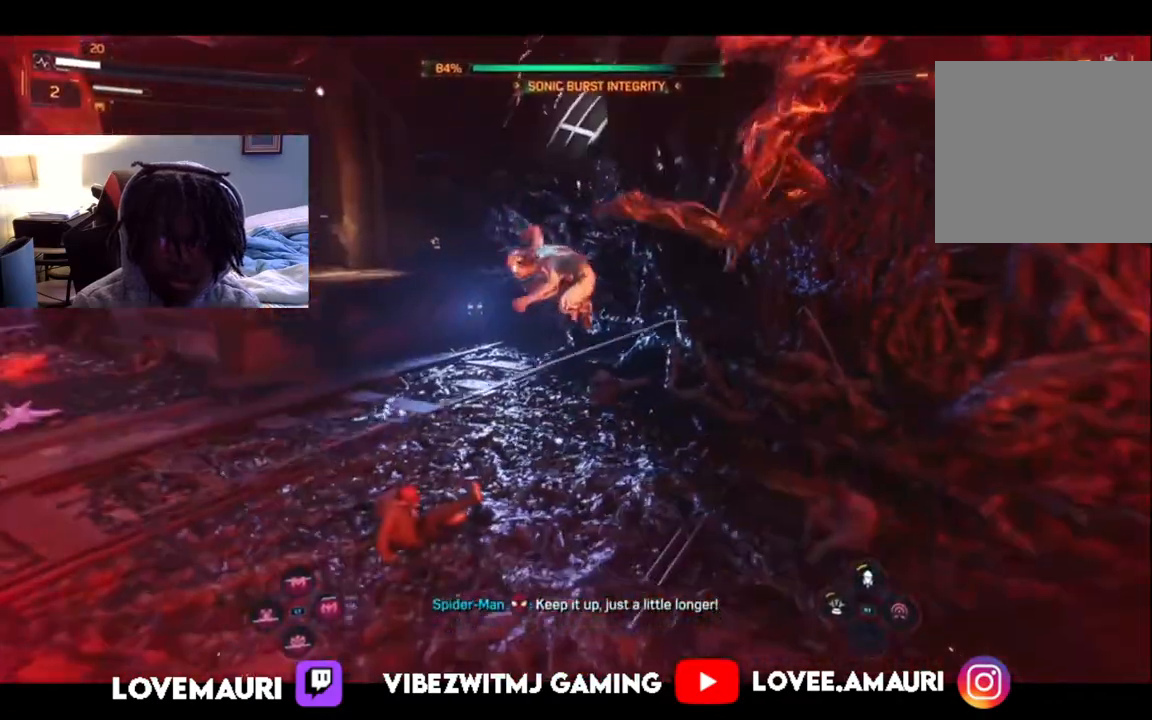
{"buttons": [], "left_stick": "down-right", "right_stick": "center", "events": [[50, "CIRCLE", "down"], [83, "left_stick", "down"], [133, "CIRCLE", "up"], [250, "CIRCLE", "down"], [383, "CIRCLE", "up"], [383, "left_stick", "down-right"]]}
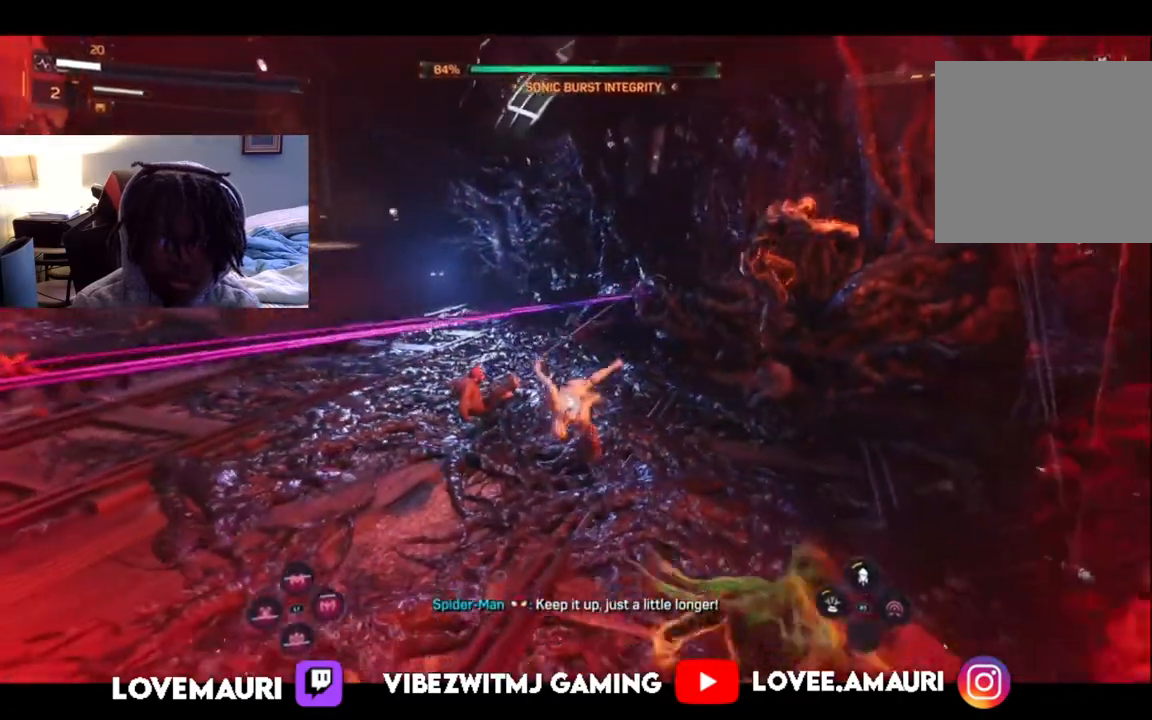
{"buttons": ["SQUARE"], "left_stick": "down-right", "right_stick": "center", "events": [[17, "CIRCLE", "down"], [150, "CIRCLE", "up"], [167, "left_stick", "right"], [383, "SQUARE", "down"], [433, "left_stick", "down-right"]]}
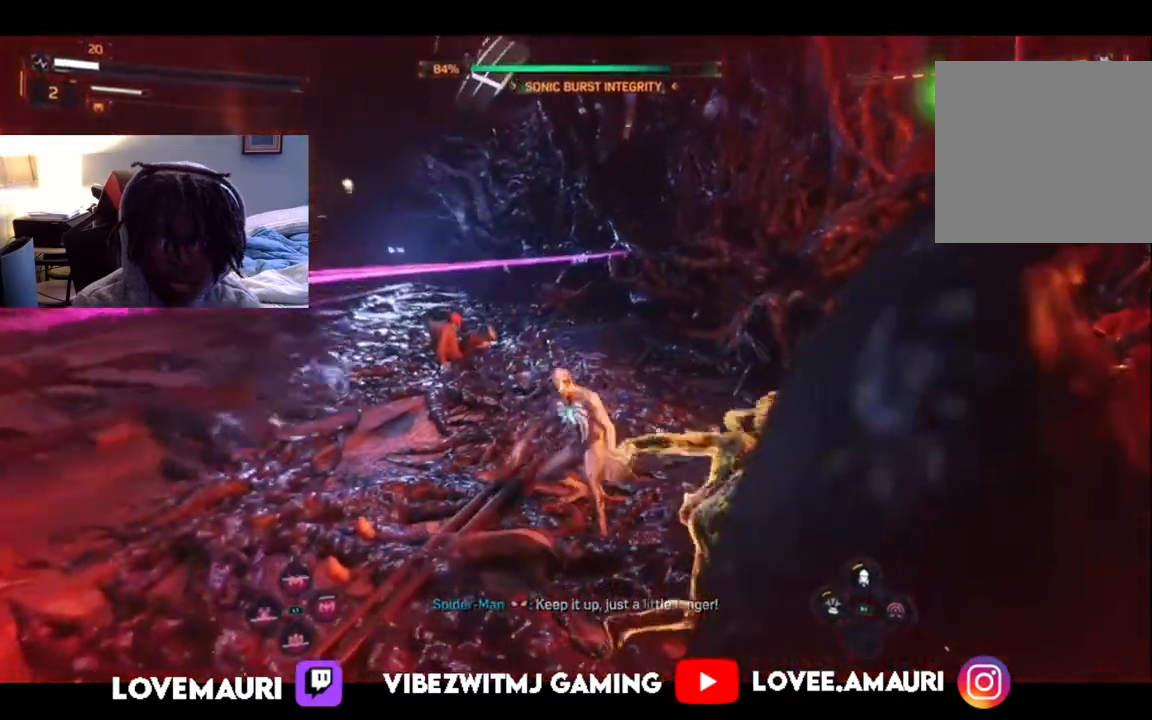
{"buttons": [], "left_stick": "down-right", "right_stick": "center", "events": [[17, "SQUARE", "up"], [100, "SQUARE", "down"], [233, "SQUARE", "up"], [333, "SQUARE", "down"], [483, "SQUARE", "up"]]}
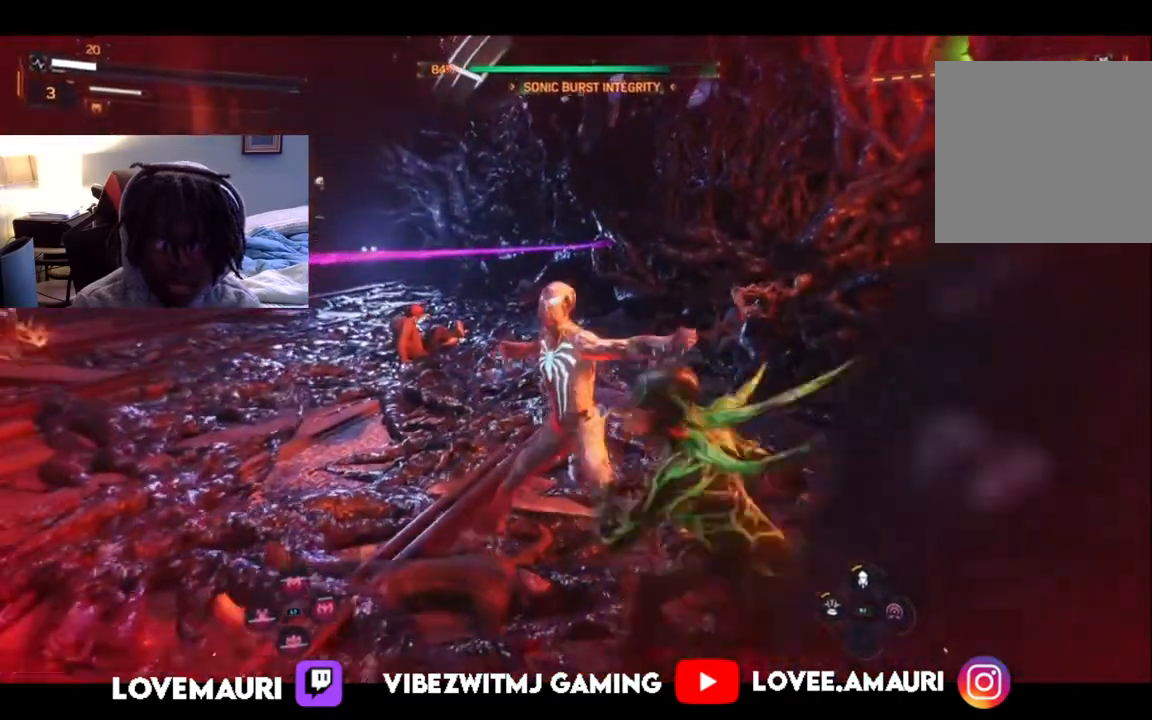
{"buttons": [], "left_stick": "up-right", "right_stick": "center", "events": [[50, "SQUARE", "down"], [183, "SQUARE", "up"], [300, "SQUARE", "down"], [367, "left_stick", "up-right"], [400, "SQUARE", "up"]]}
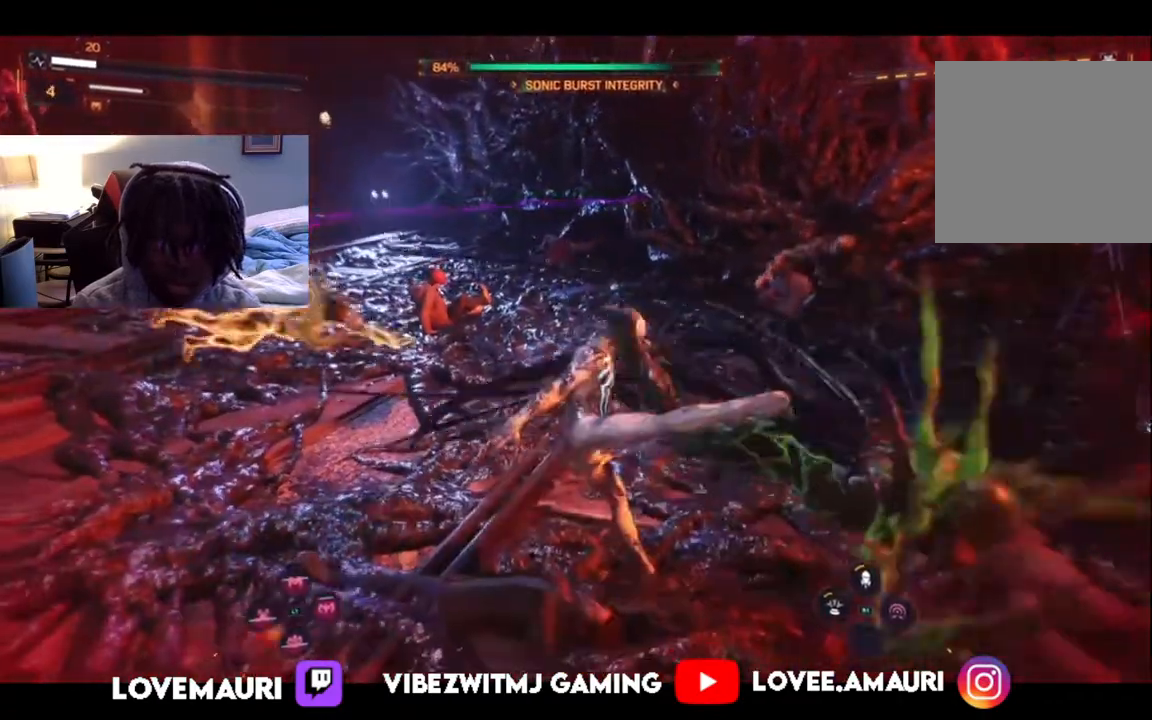
{"buttons": [], "left_stick": "up", "right_stick": "center", "events": [[50, "CIRCLE", "down"], [133, "CIRCLE", "up"], [200, "left_stick", "up"], [317, "CIRCLE", "down"], [417, "CIRCLE", "up"]]}
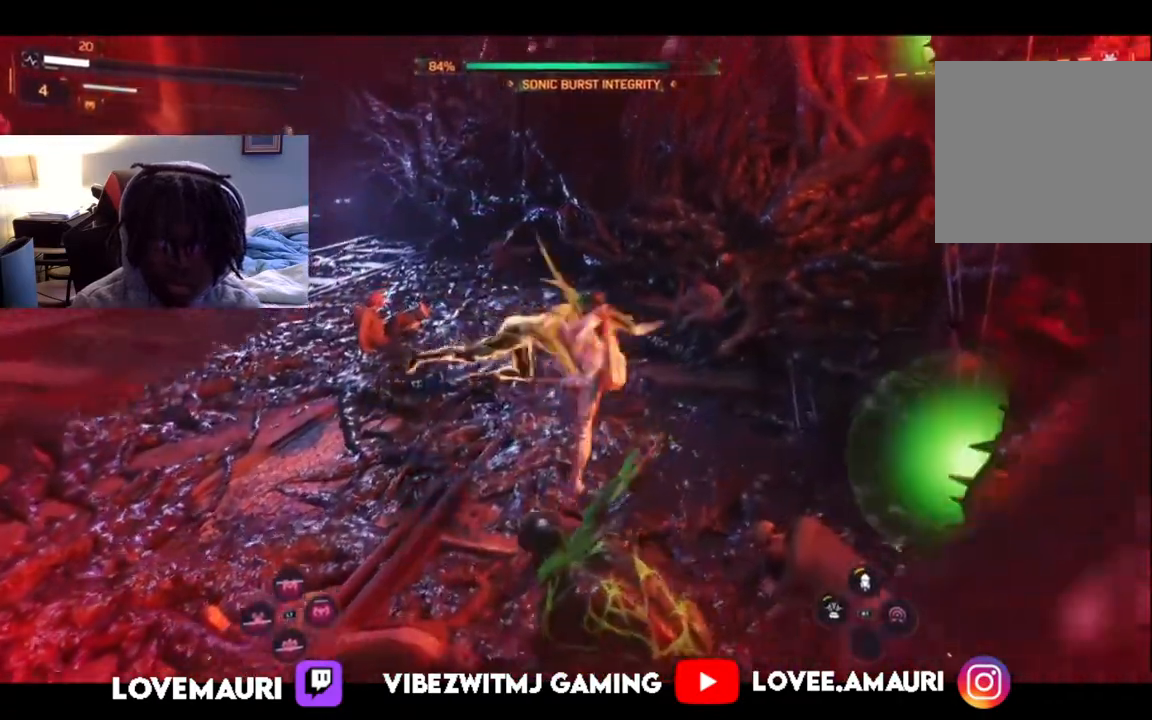
{"buttons": ["SQUARE"], "left_stick": "right", "right_stick": "center", "events": [[67, "SQUARE", "down"], [200, "SQUARE", "up"], [300, "SQUARE", "down"], [333, "left_stick", "right"], [417, "SQUARE", "up"], [483, "SQUARE", "down"]]}
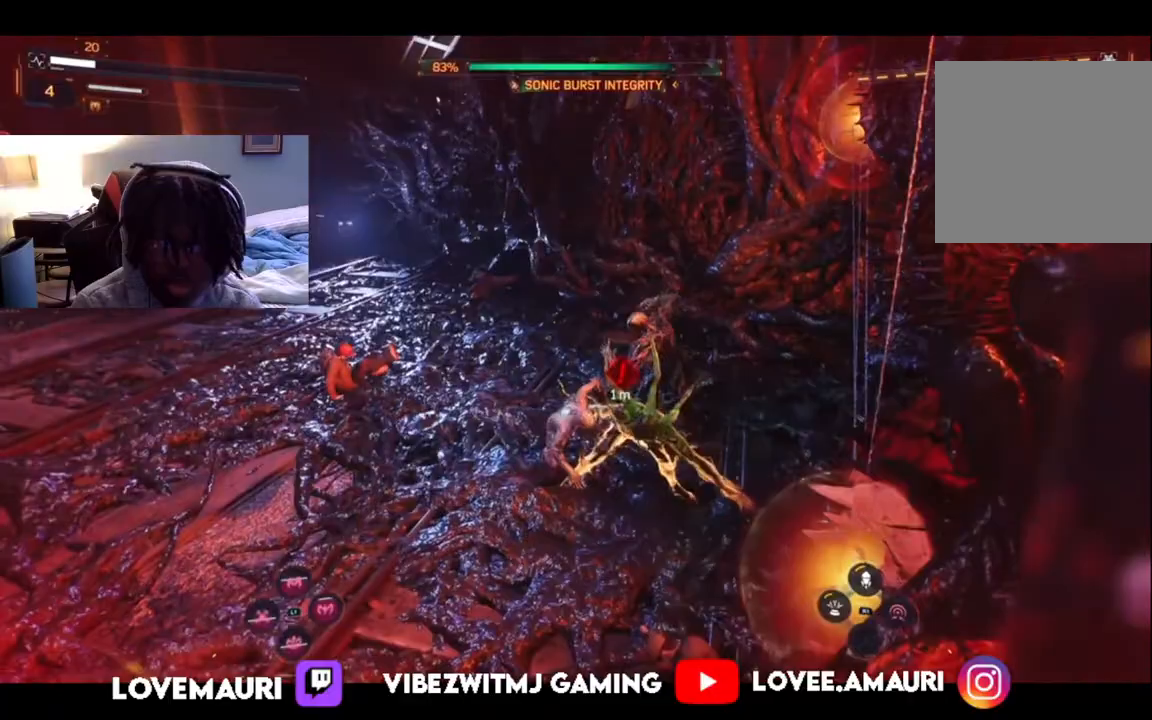
{"buttons": ["CIRCLE"], "left_stick": "down-left", "right_stick": "center", "events": [[117, "left_stick", "up"], [133, "SQUARE", "up"], [233, "CIRCLE", "down"], [233, "left_stick", "center"], [350, "CIRCLE", "up"], [367, "left_stick", "down-left"], [450, "CIRCLE", "down"]]}
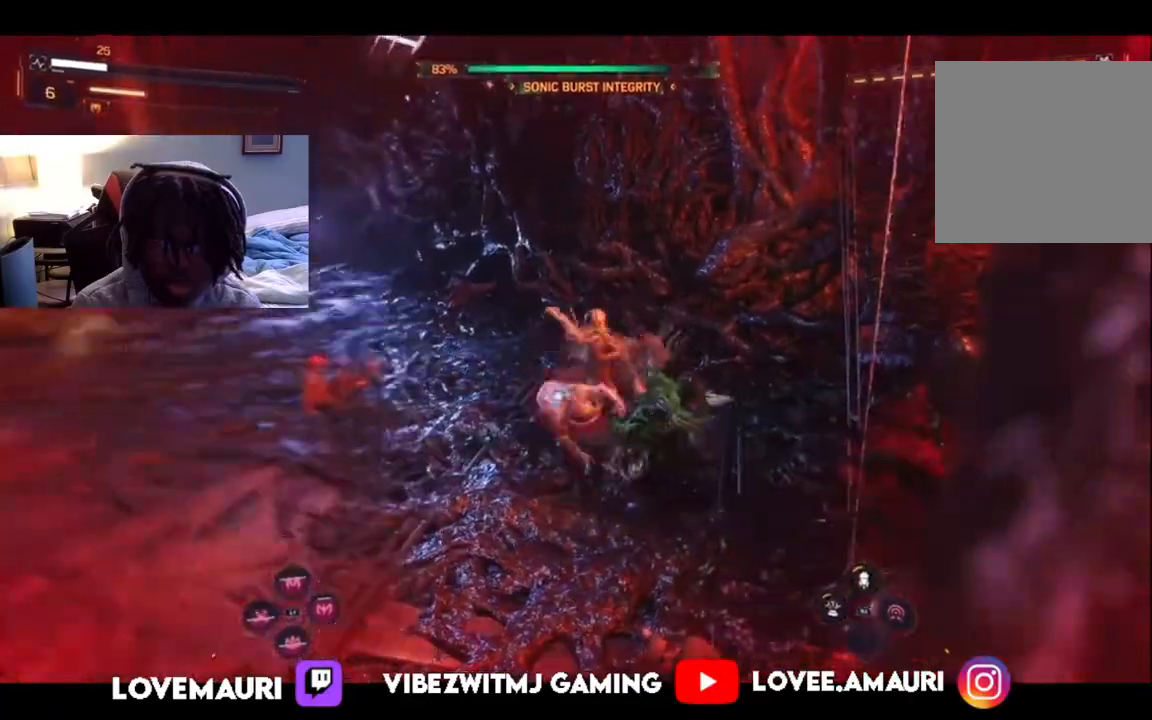
{"buttons": ["TRIANGLE"], "left_stick": "down-left", "right_stick": "center", "events": [[50, "CIRCLE", "up"], [417, "TRIANGLE", "down"]]}
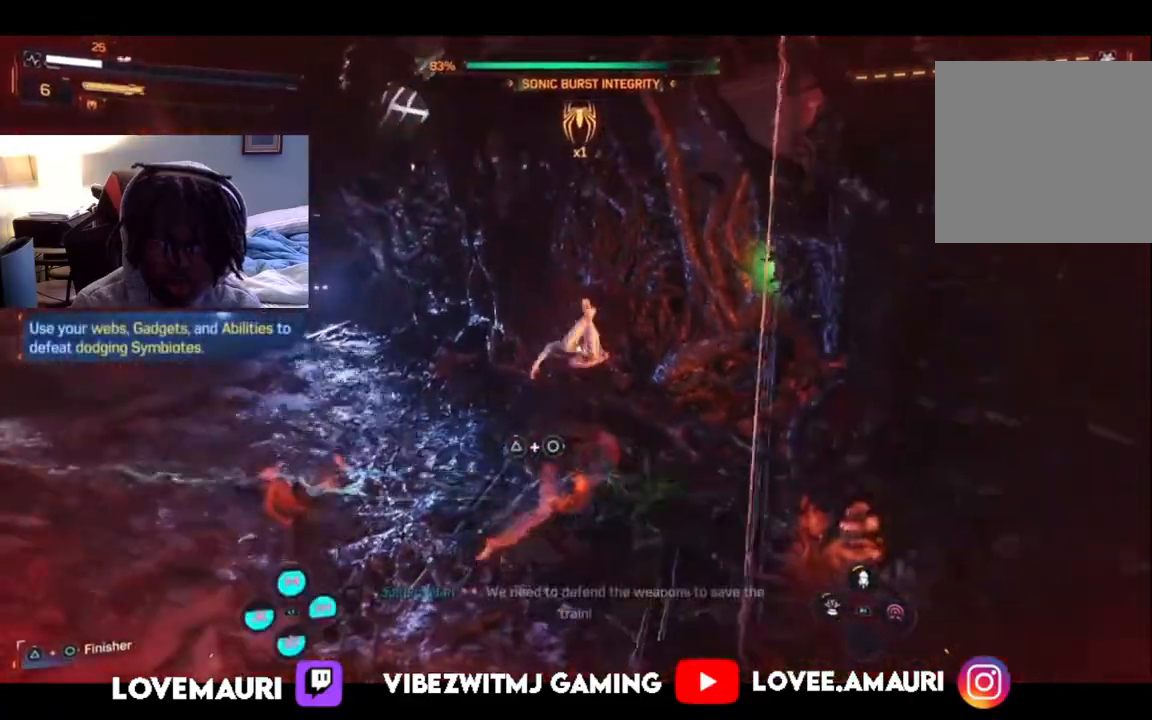
{"buttons": ["CIRCLE", "TRIANGLE"], "left_stick": "down-left", "right_stick": "center", "events": [[50, "TRIANGLE", "up"], [100, "CIRCLE", "down"], [150, "TRIANGLE", "down"], [300, "CIRCLE", "up"], [300, "TRIANGLE", "up"], [367, "CIRCLE", "down"], [383, "TRIANGLE", "down"]]}
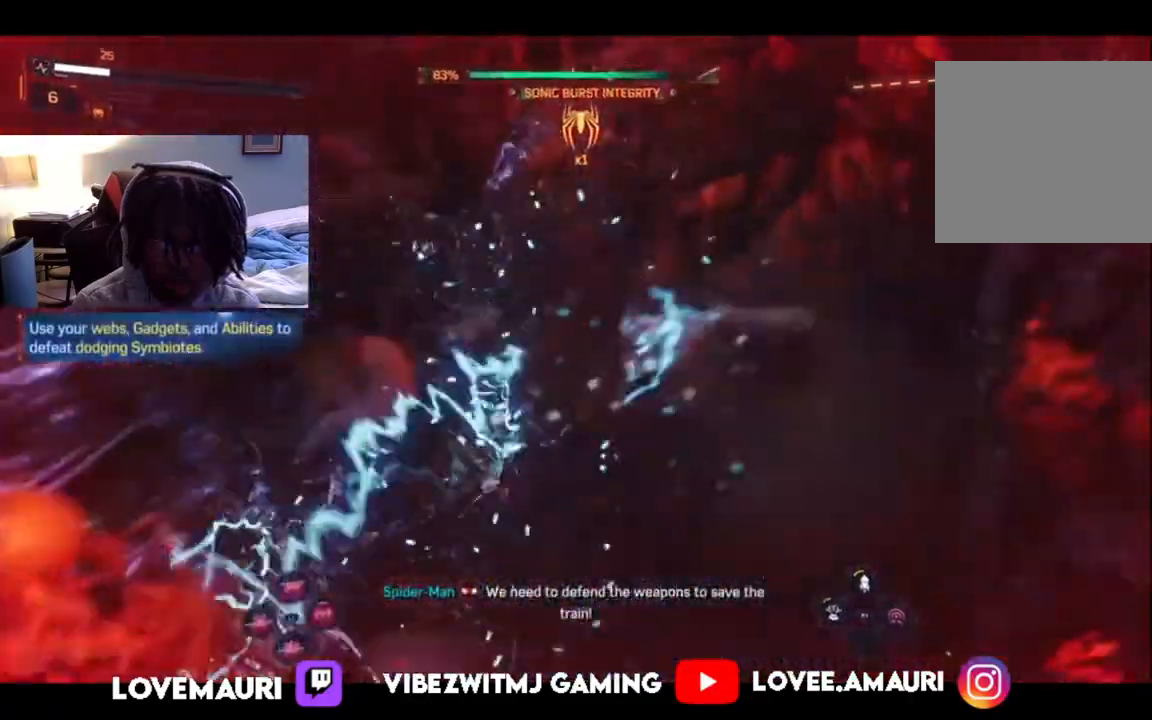
{"buttons": ["CIRCLE"], "left_stick": "center", "right_stick": "center", "events": [[17, "CIRCLE", "up"], [17, "TRIANGLE", "up"], [100, "CIRCLE", "down"], [117, "TRIANGLE", "down"], [233, "CIRCLE", "up"], [250, "TRIANGLE", "up"], [250, "left_stick", "down"], [333, "CIRCLE", "down"], [383, "TRIANGLE", "down"], [433, "left_stick", "center"], [500, "TRIANGLE", "up"]]}
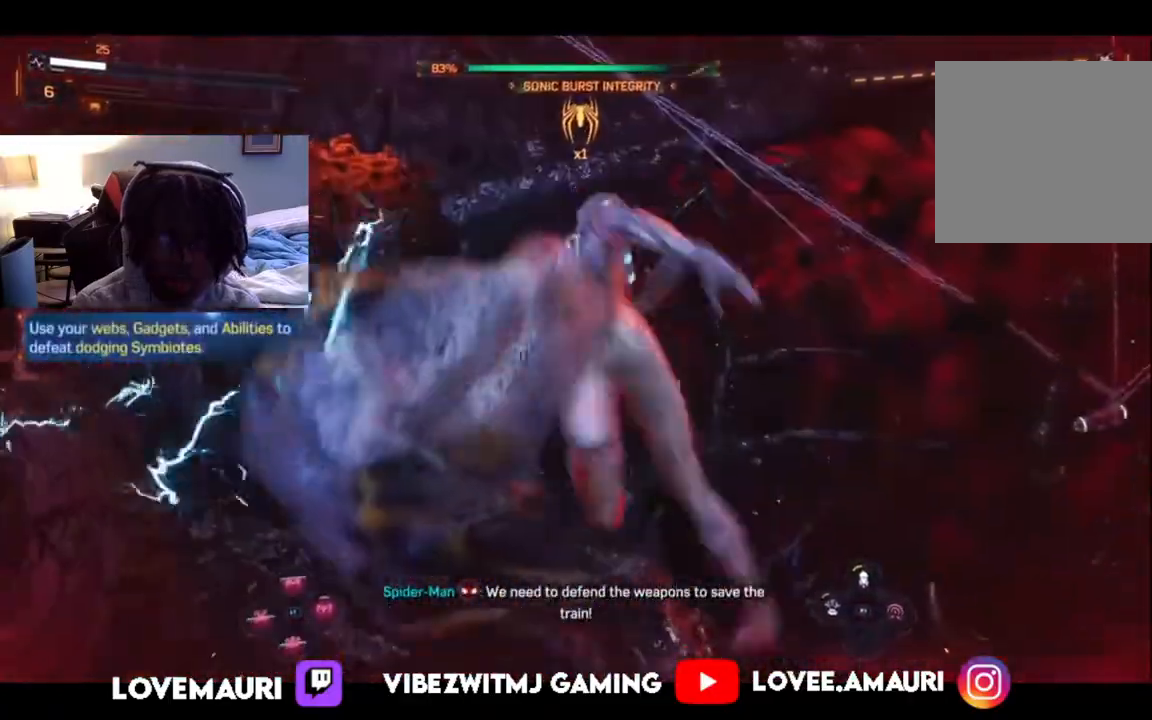
{"buttons": ["DPAD_DOWN"], "left_stick": "center", "right_stick": "center", "events": [[17, "CIRCLE", "up"], [33, "DPAD_DOWN", "down"], [167, "DPAD_DOWN", "up"], [233, "CIRCLE", "down"], [233, "DPAD_DOWN", "down"], [300, "TRIANGLE", "down"], [350, "DPAD_DOWN", "up"], [433, "CIRCLE", "up"], [483, "DPAD_DOWN", "down"], [483, "TRIANGLE", "up"]]}
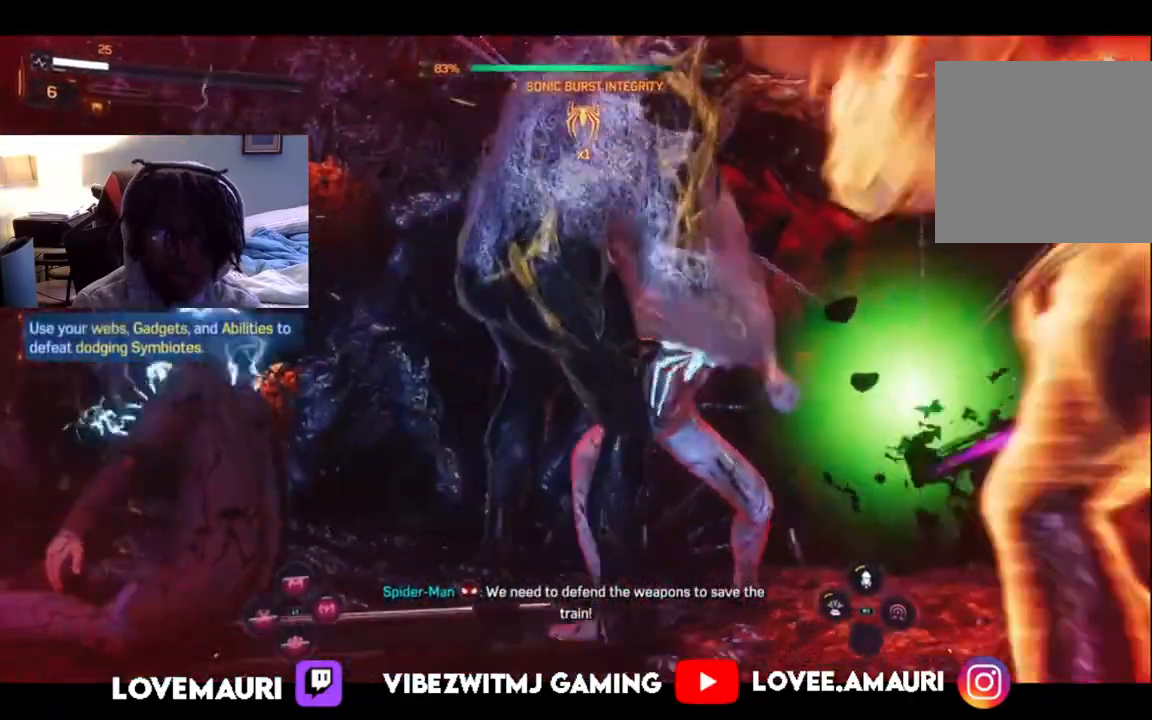
{"buttons": [], "left_stick": "center", "right_stick": "down", "events": [[67, "DPAD_DOWN", "up"], [400, "right_stick", "down"]]}
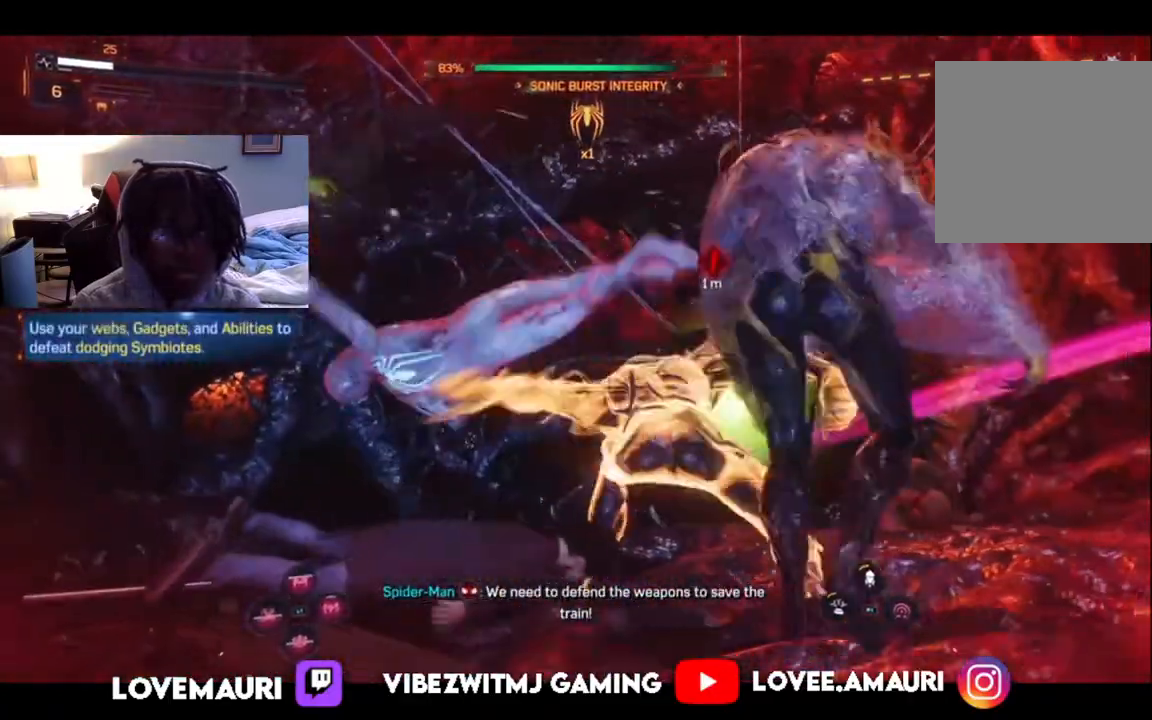
{"buttons": [], "left_stick": "center", "right_stick": "center", "events": [[117, "right_stick", "center"]]}
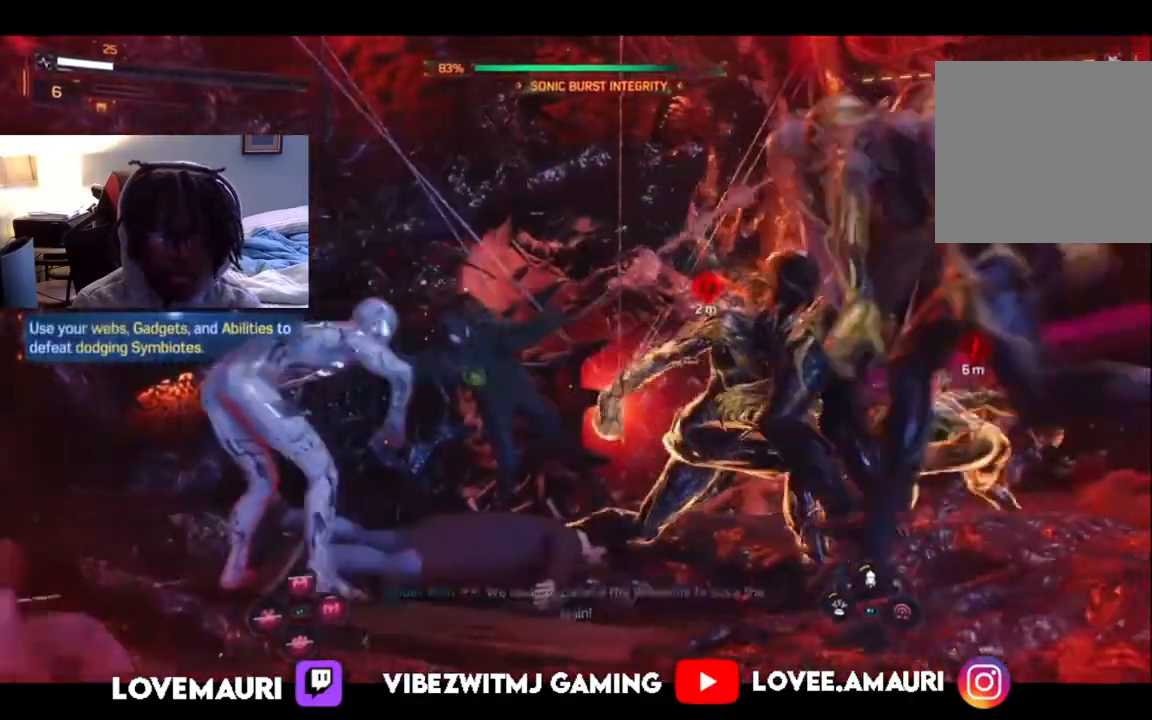
{"buttons": [], "left_stick": "center", "right_stick": "center", "events": []}
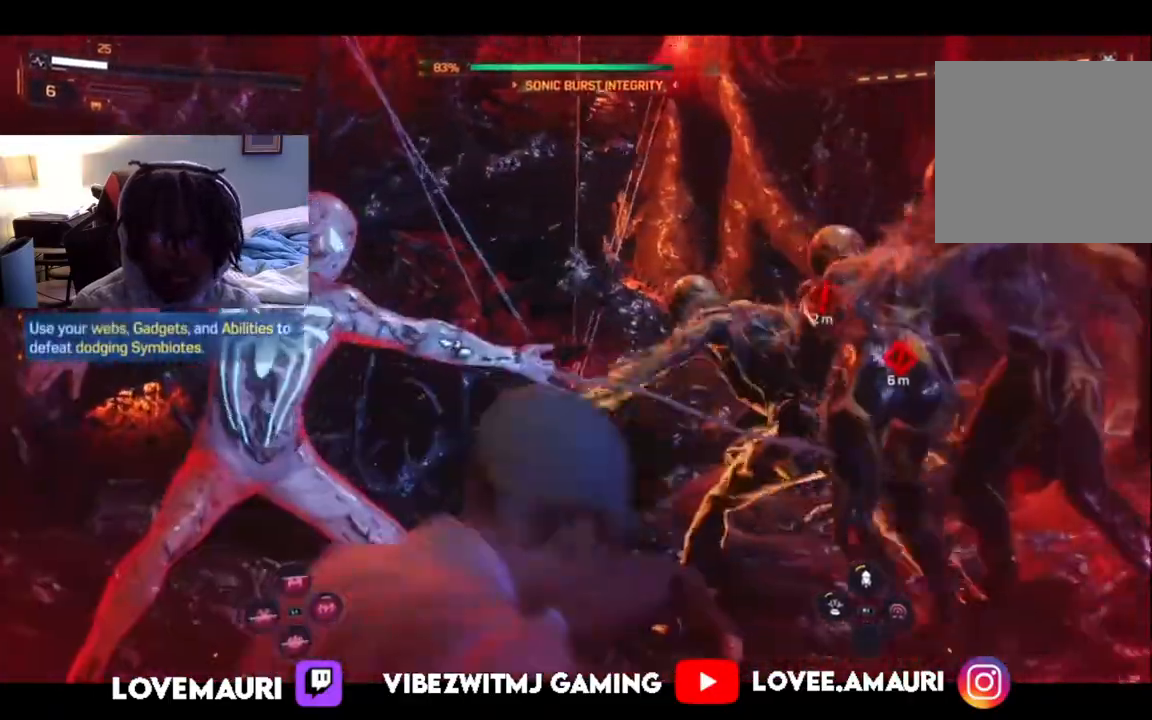
{"buttons": [], "left_stick": "center", "right_stick": "center", "events": [[367, "DPAD_DOWN", "down"], [467, "DPAD_DOWN", "up"]]}
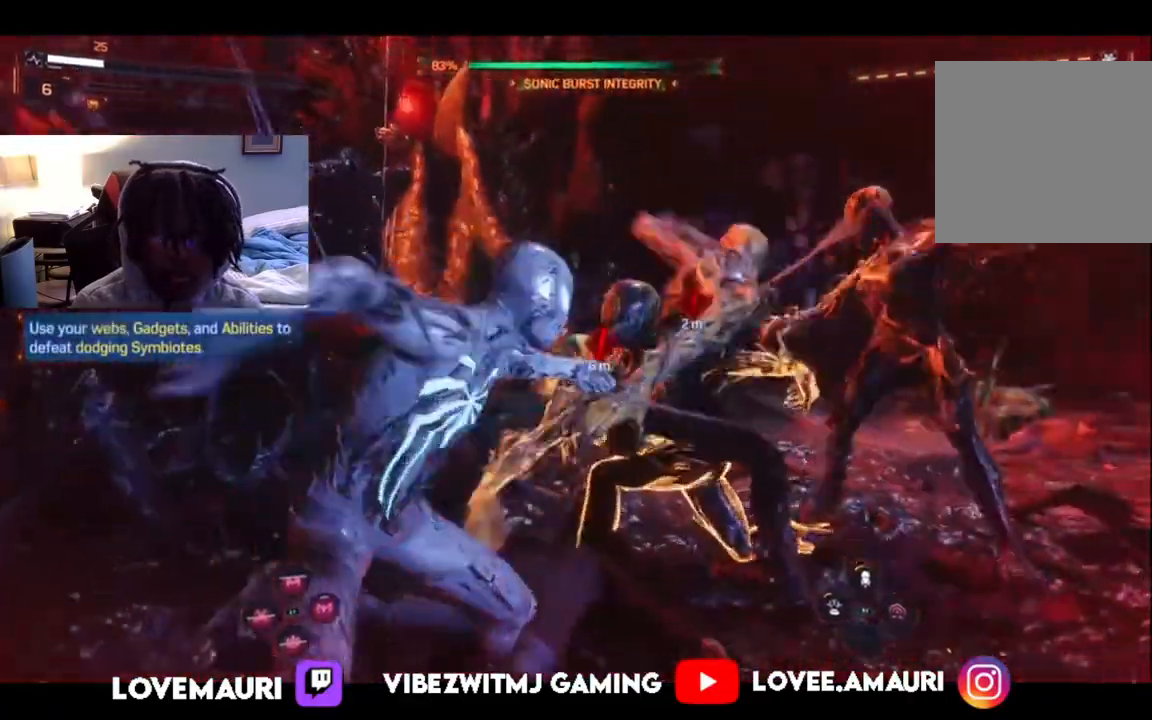
{"buttons": [], "left_stick": "center", "right_stick": "center", "events": [[83, "DPAD_DOWN", "down"], [200, "DPAD_DOWN", "up"], [333, "DPAD_DOWN", "down"], [450, "DPAD_DOWN", "up"]]}
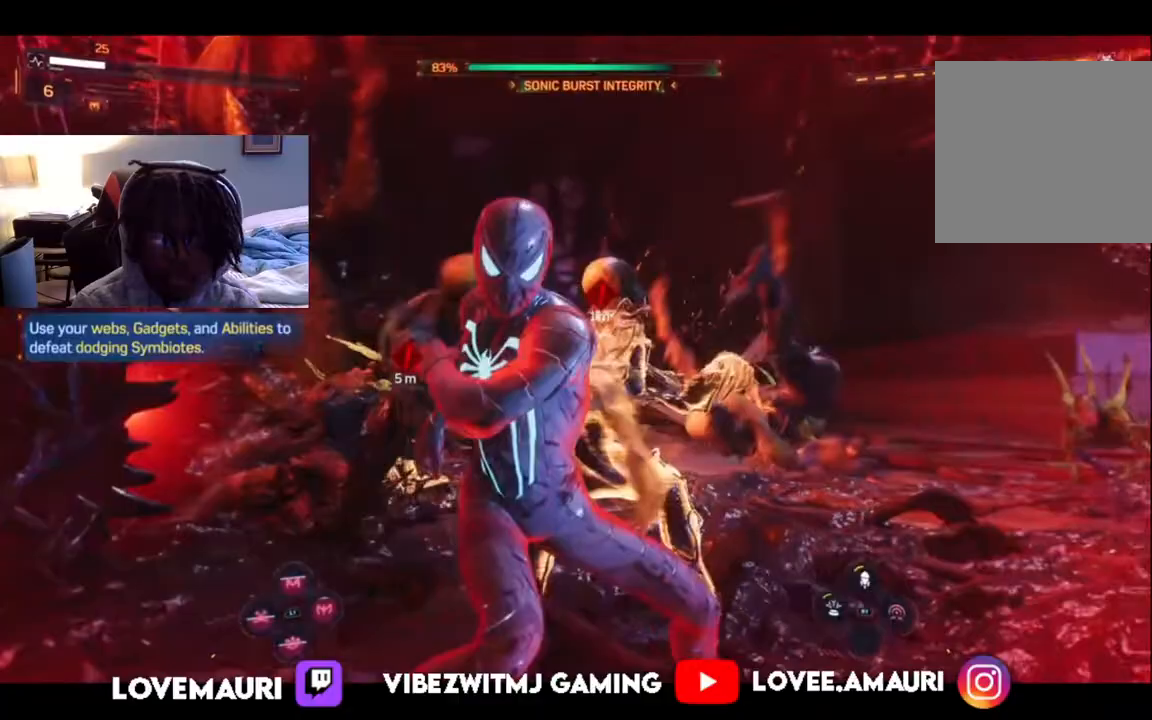
{"buttons": [], "left_stick": "up-left", "right_stick": "center", "events": [[233, "right_stick", "down-left"], [283, "left_stick", "up"], [383, "left_stick", "up-left"], [417, "right_stick", "center"]]}
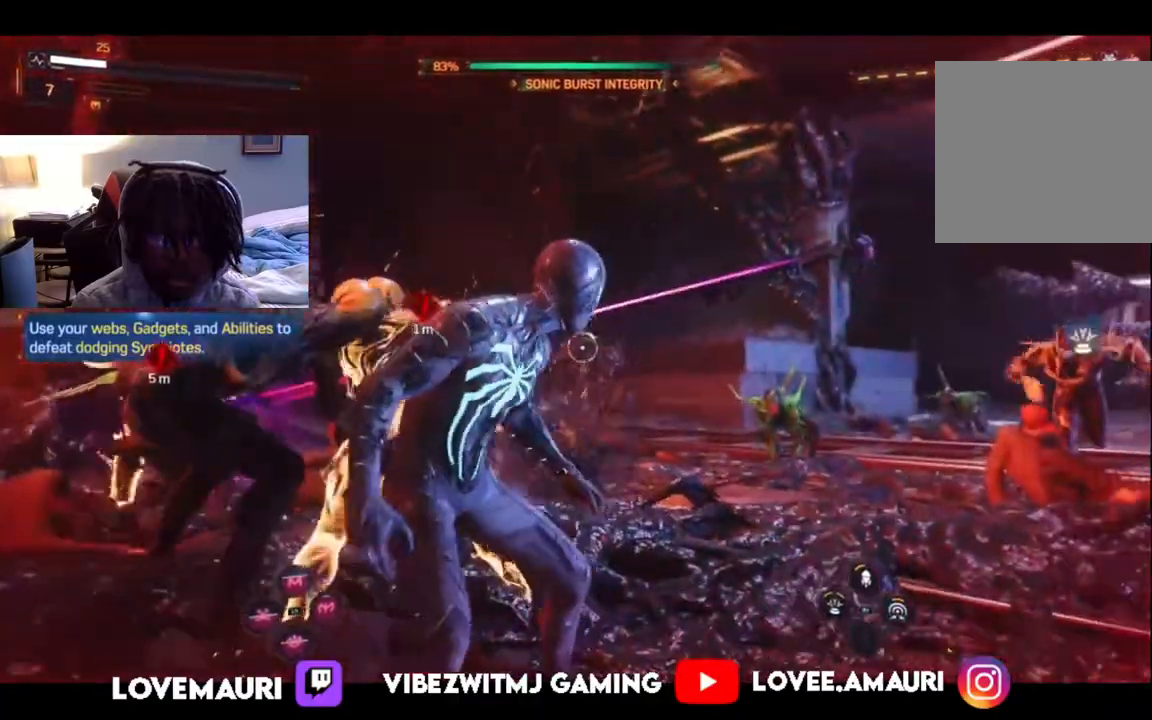
{"buttons": [], "left_stick": "up-left", "right_stick": "center", "events": [[67, "SQUARE", "down"], [167, "SQUARE", "up"], [250, "SQUARE", "down"], [383, "SQUARE", "up"]]}
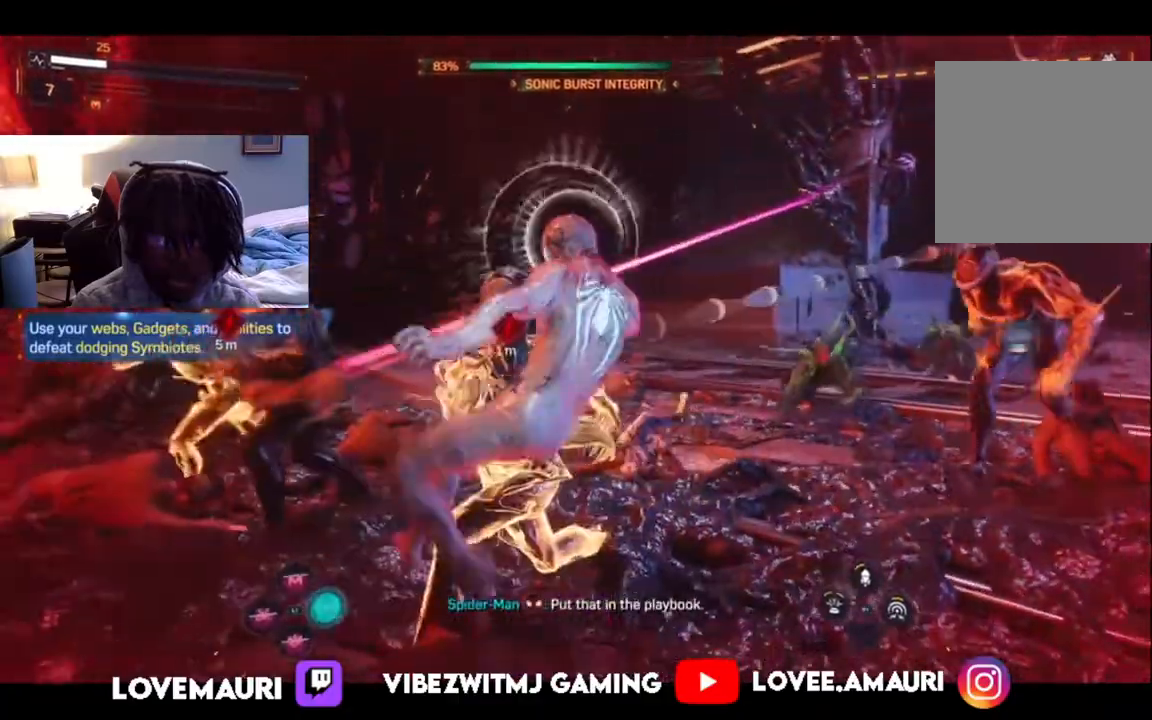
{"buttons": ["SQUARE"], "left_stick": "up-left", "right_stick": "center", "events": [[17, "CIRCLE", "down"], [167, "CIRCLE", "up"], [250, "CIRCLE", "down"], [367, "CIRCLE", "up"], [483, "SQUARE", "down"]]}
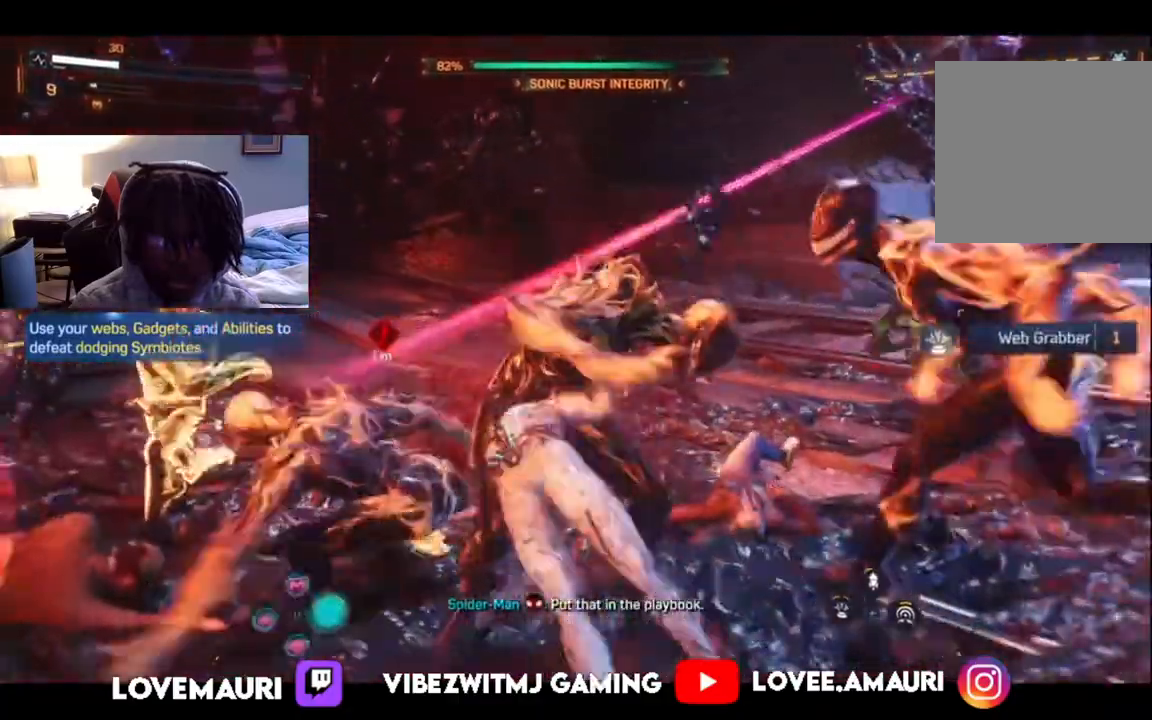
{"buttons": ["SQUARE"], "left_stick": "up-left", "right_stick": "center", "events": [[150, "SQUARE", "up"], [367, "SQUARE", "down"]]}
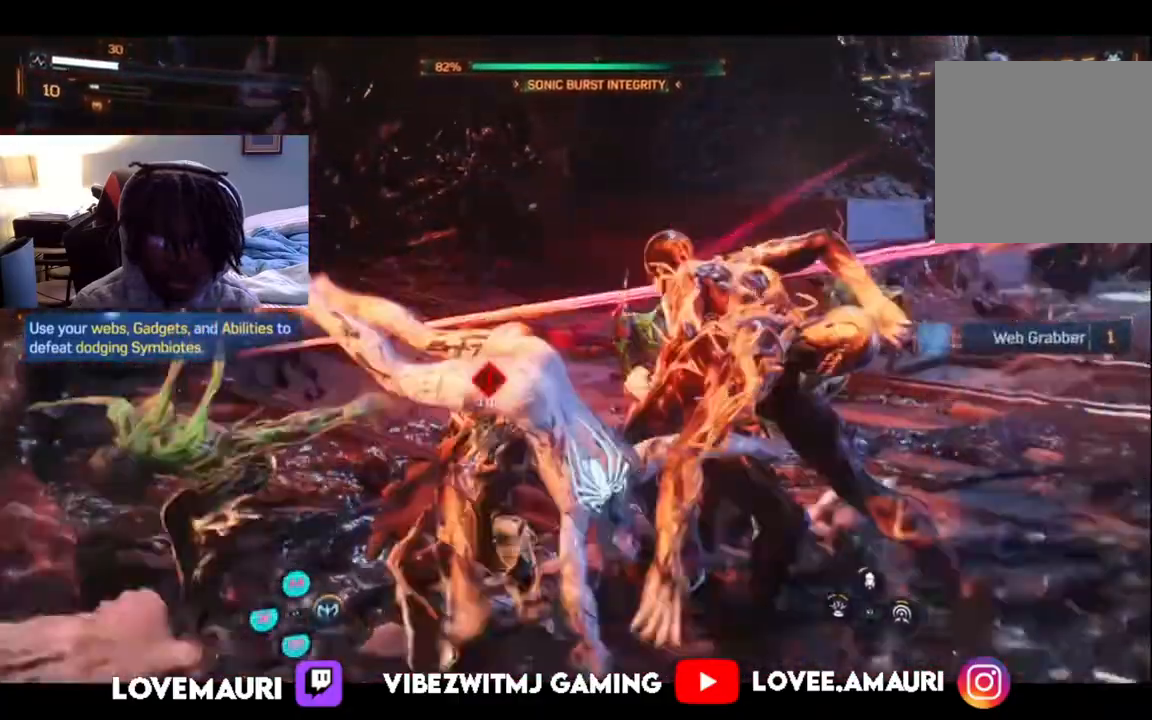
{"buttons": [], "left_stick": "up-left", "right_stick": "center", "events": [[17, "SQUARE", "up"], [117, "CIRCLE", "down"], [250, "CIRCLE", "up"], [350, "SQUARE", "down"], [500, "SQUARE", "up"]]}
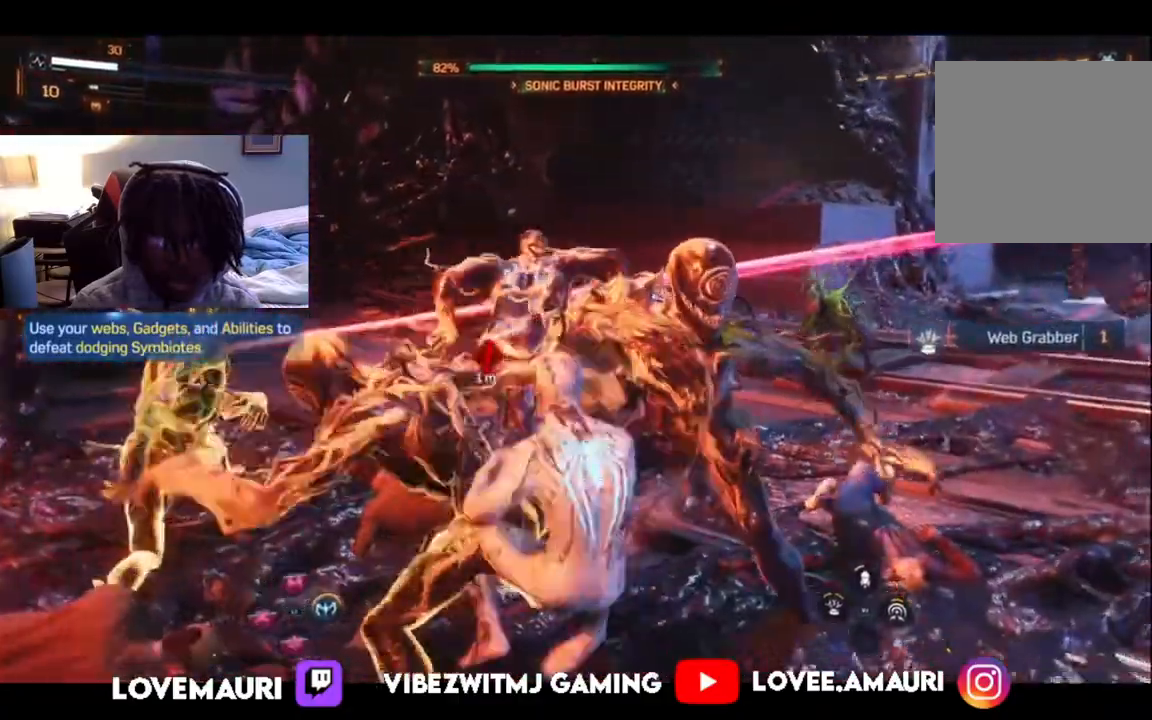
{"buttons": ["SQUARE"], "left_stick": "up-left", "right_stick": "center", "events": [[83, "SQUARE", "down"], [217, "SQUARE", "up"], [300, "SQUARE", "down"], [417, "SQUARE", "up"], [500, "SQUARE", "down"]]}
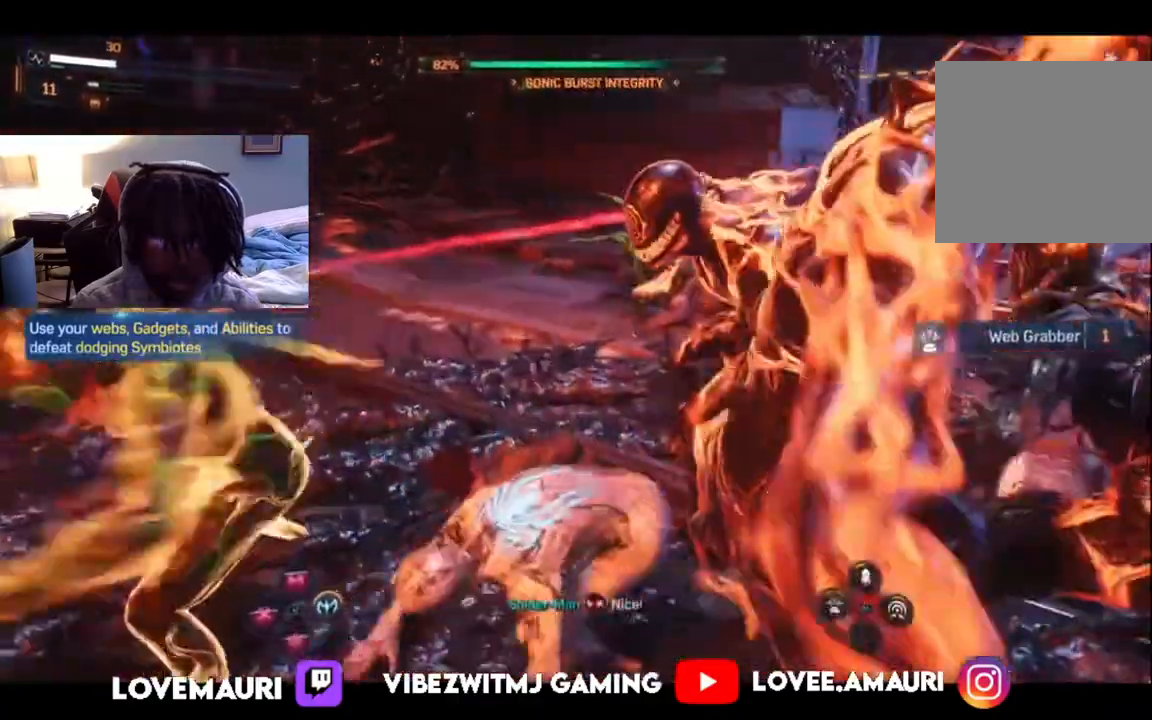
{"buttons": ["SQUARE"], "left_stick": "up-left", "right_stick": "center", "events": [[133, "SQUARE", "up"], [217, "SQUARE", "down"], [333, "SQUARE", "up"], [417, "SQUARE", "down"]]}
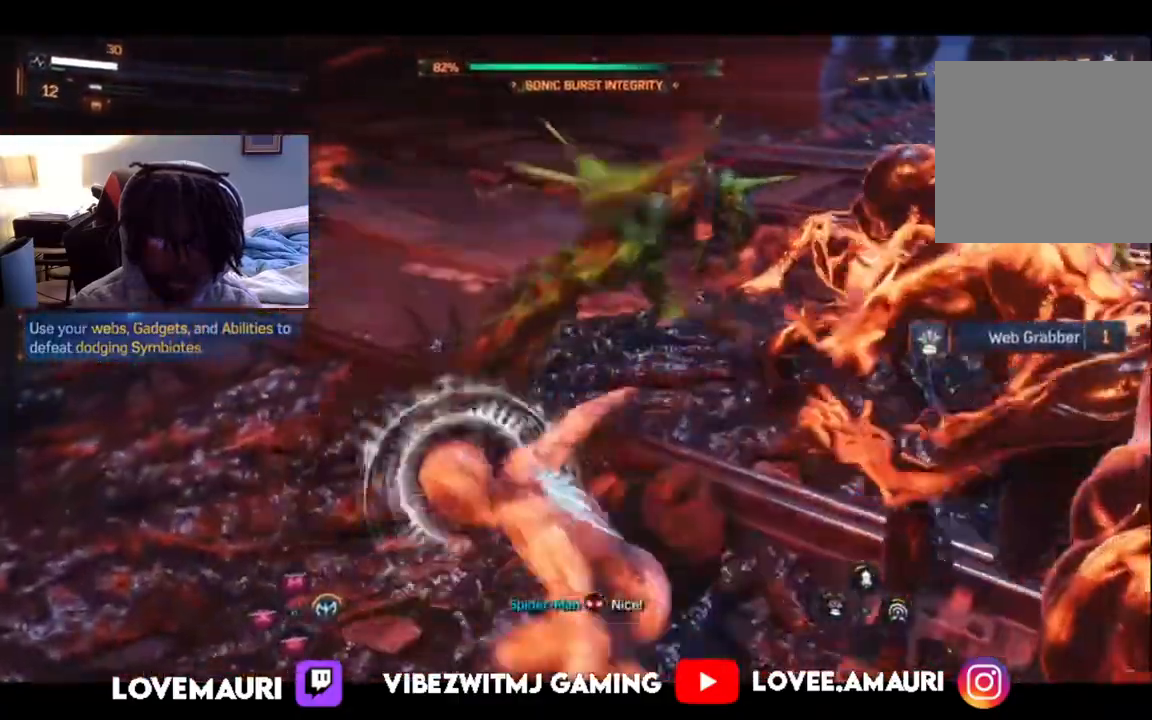
{"buttons": [], "left_stick": "right", "right_stick": "center", "events": [[50, "SQUARE", "up"], [150, "left_stick", "down-right"], [183, "CIRCLE", "down"], [250, "left_stick", "right"], [300, "CIRCLE", "up"], [400, "CIRCLE", "down"], [483, "CIRCLE", "up"]]}
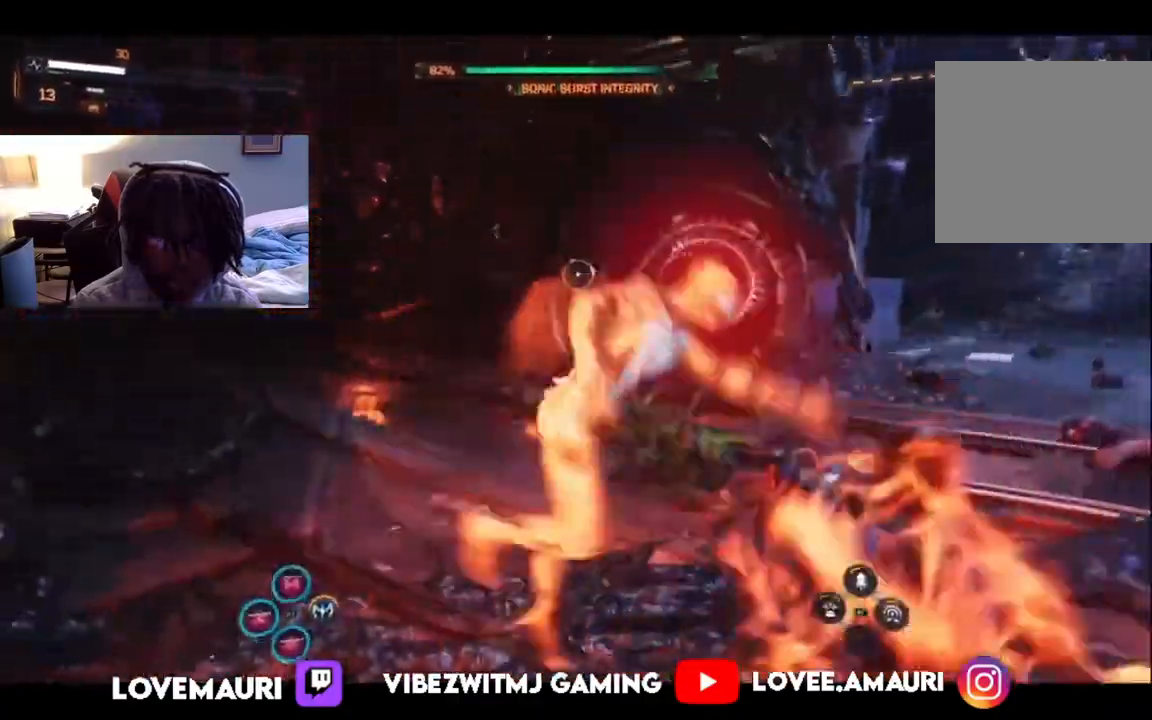
{"buttons": [], "left_stick": "left", "right_stick": "center", "events": [[100, "CIRCLE", "down"], [233, "CIRCLE", "up"], [250, "left_stick", "up-left"], [333, "left_stick", "left"], [383, "SQUARE", "down"], [500, "SQUARE", "up"]]}